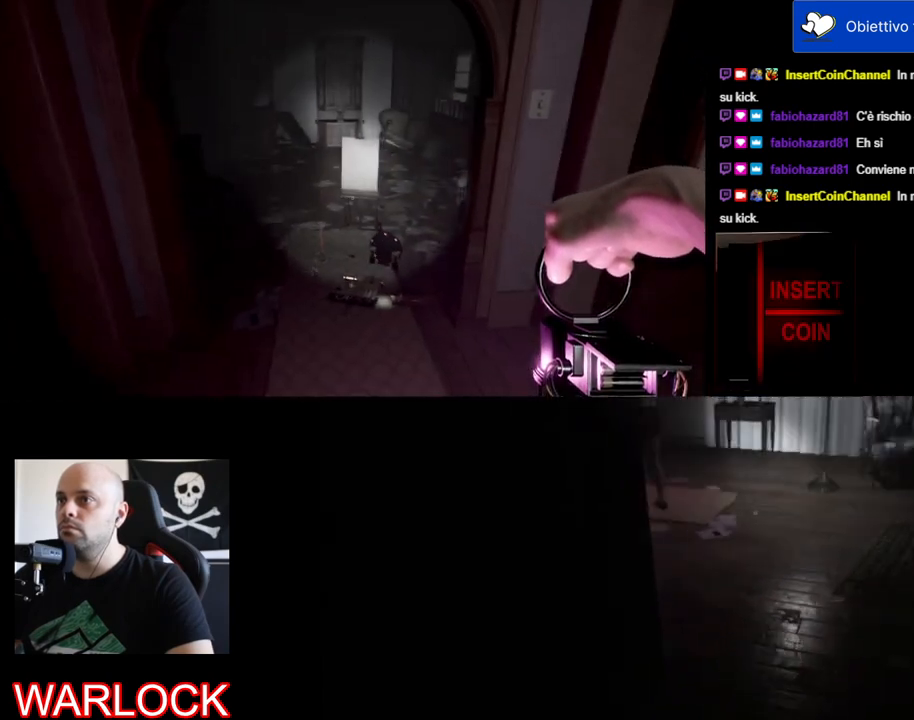
Gameplay with keyboard and mouse; each line is a JSON object with the keys and mouse buttons held at the frame after it. "events" lists presses ("down") and releases ("up") of "a", "c", "ctrl", "d", "e", "f", "q", "r", "s", "shift", "space", "tab", "w", "x", "z", "mouse_left", "mouse_wheel" and "mouse_right" between this image and that frame as [ms after this image, input, new state], when the widget could be followed in between. "mouse_left", "mouse_wheel", "mouse_right" = the "left", "wheel", "right" buttons of the "mouse" list. No other keys are recorded. "wheel" means that the mouse wheel is clicked or scrolled. Mouse movement is not recorded.
{"keys": [], "mouse": [], "events": [[67, "w", "down"], [484, "w", "up"]]}
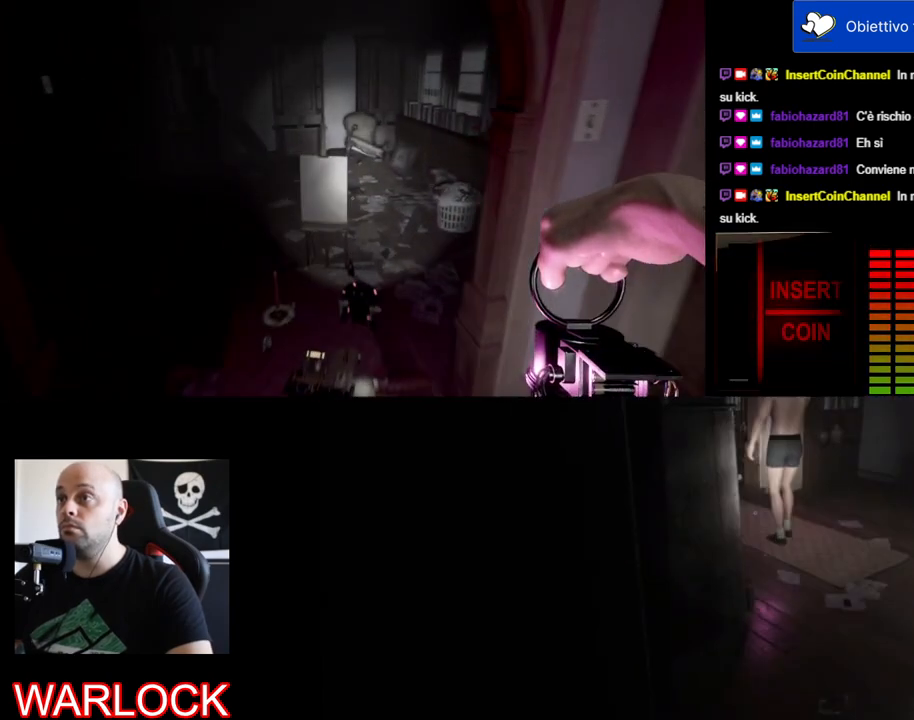
{"keys": ["d", "w"], "mouse": [], "events": [[184, "d", "down"], [467, "w", "down"]]}
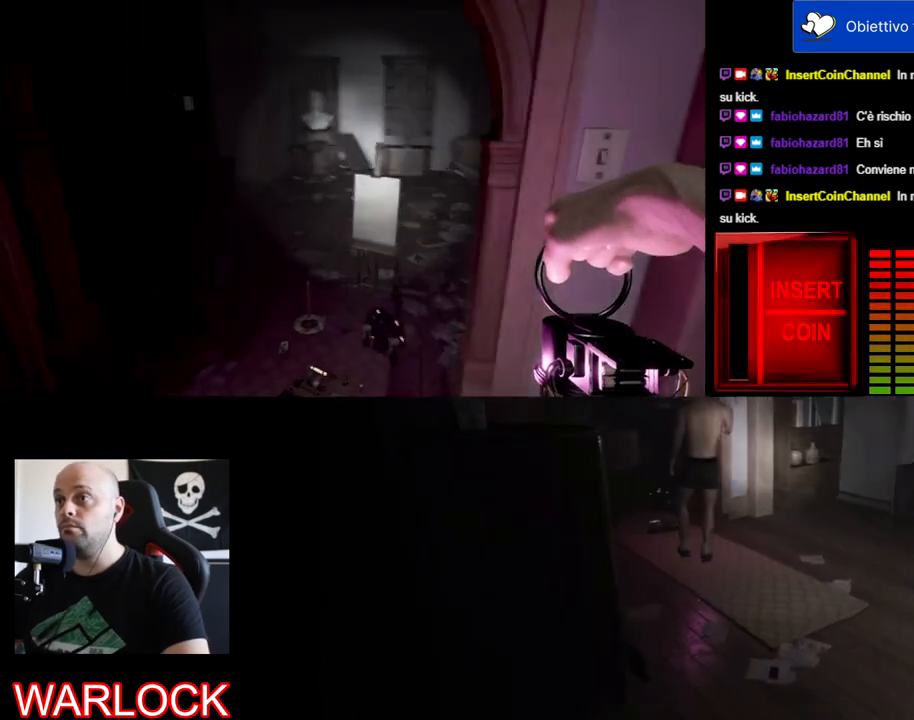
{"keys": [], "mouse": [], "events": [[84, "w", "up"], [200, "d", "up"]]}
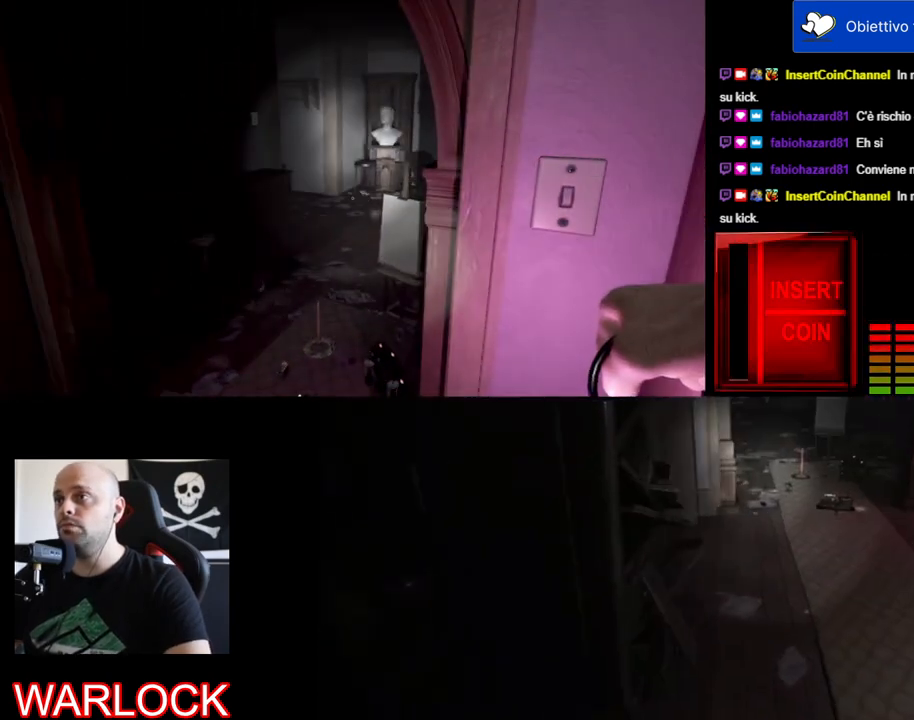
{"keys": [], "mouse": [], "events": []}
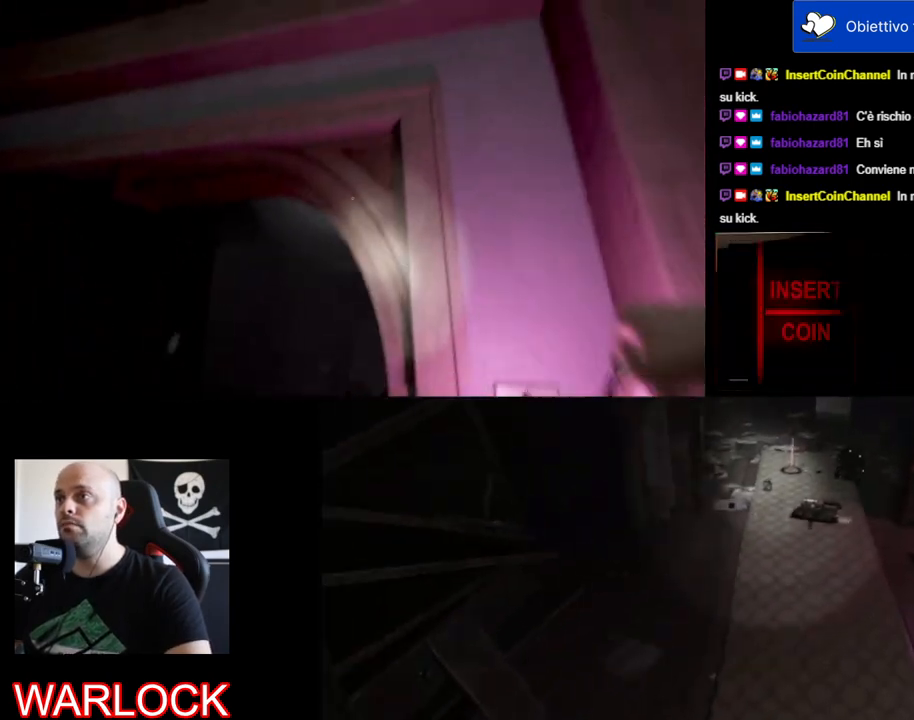
{"keys": [], "mouse": [], "events": []}
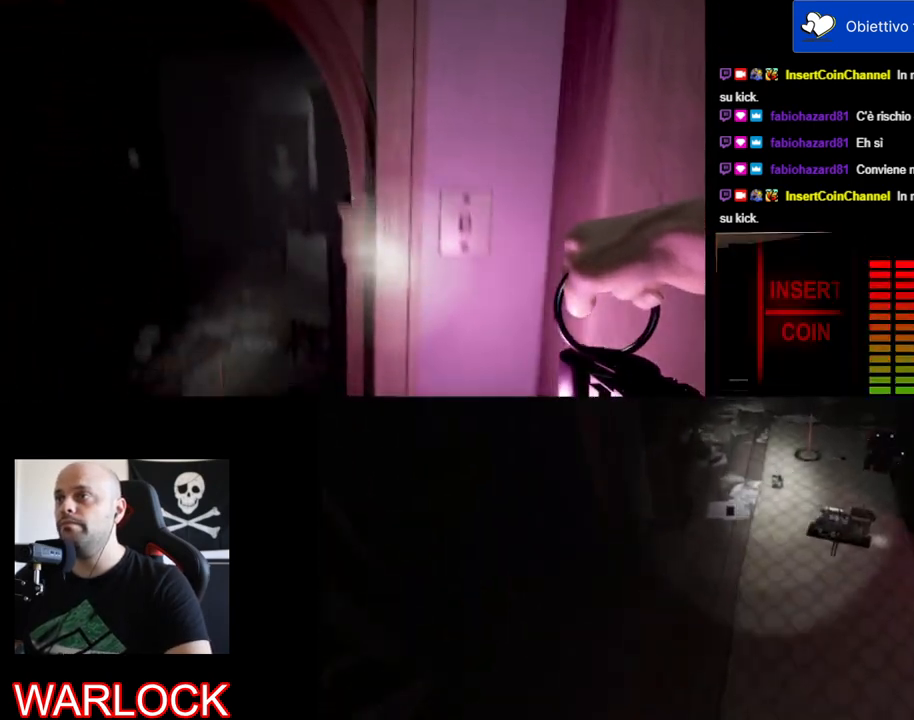
{"keys": [], "mouse": [], "events": []}
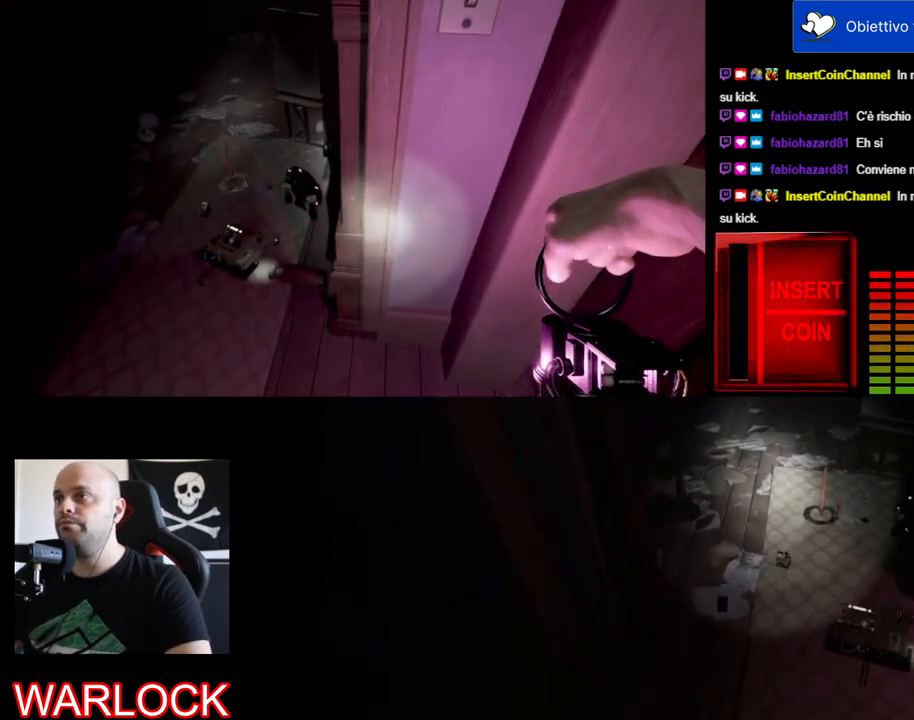
{"keys": [], "mouse": [], "events": []}
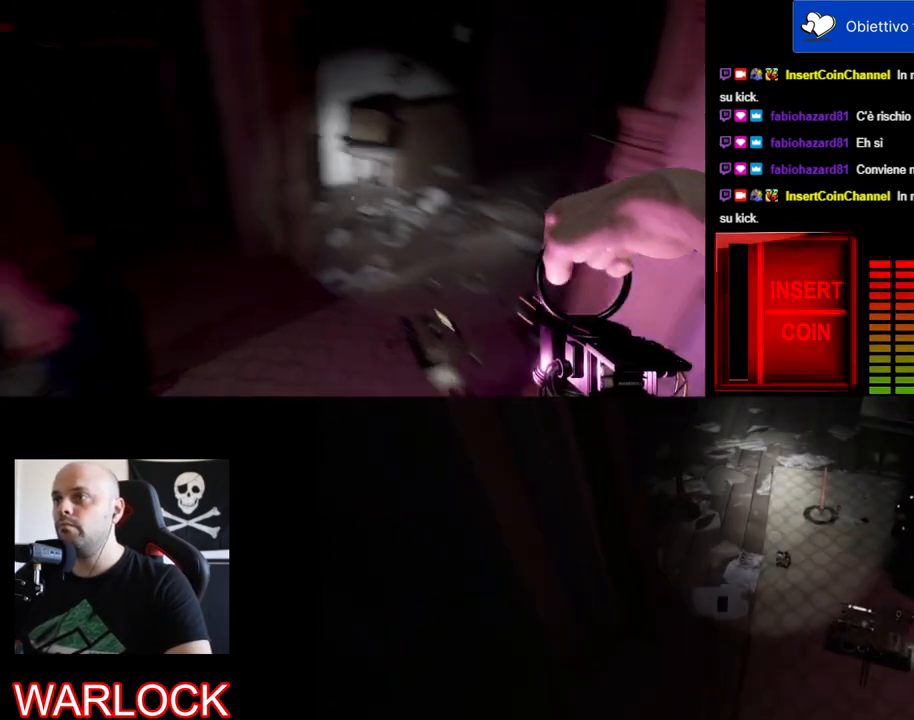
{"keys": ["a", "w"], "mouse": [], "events": [[317, "w", "down"], [334, "a", "down"]]}
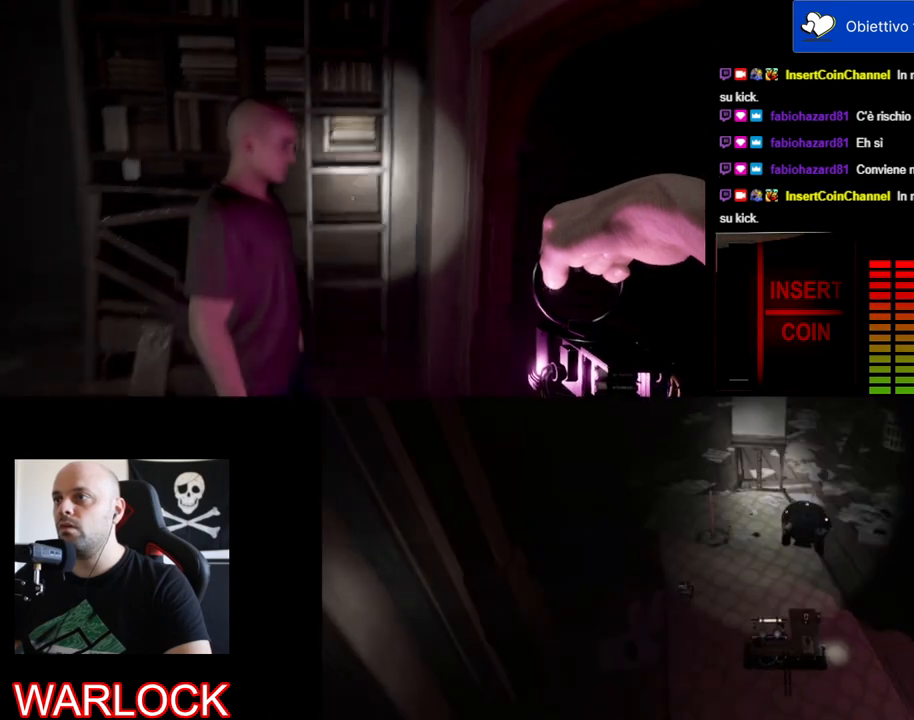
{"keys": ["a", "w"], "mouse": [], "events": [[117, "a", "up"], [334, "a", "down"]]}
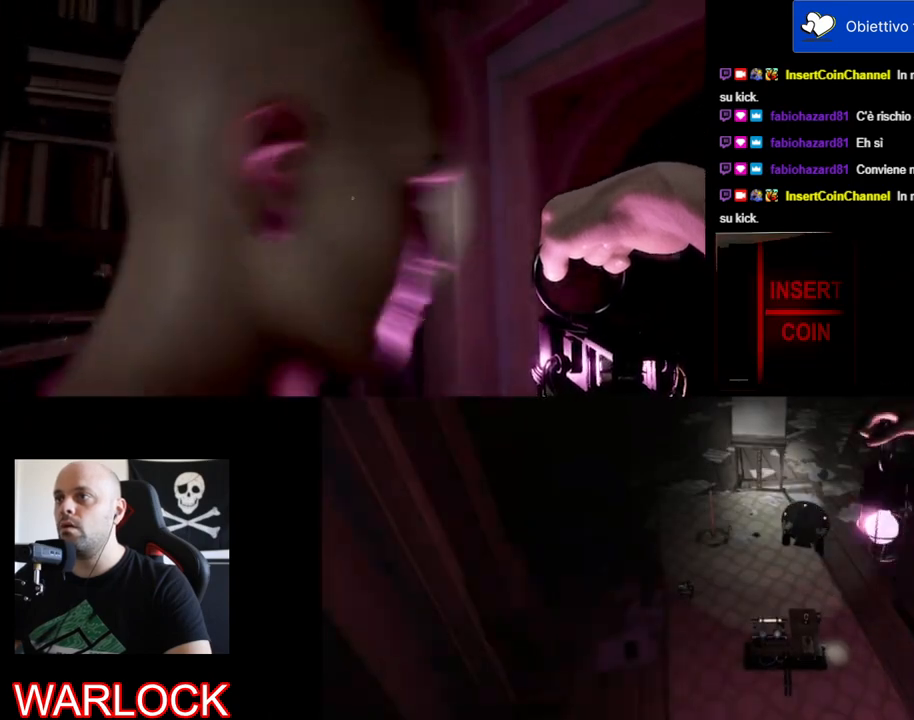
{"keys": [], "mouse": [], "events": [[317, "a", "up"], [400, "w", "up"]]}
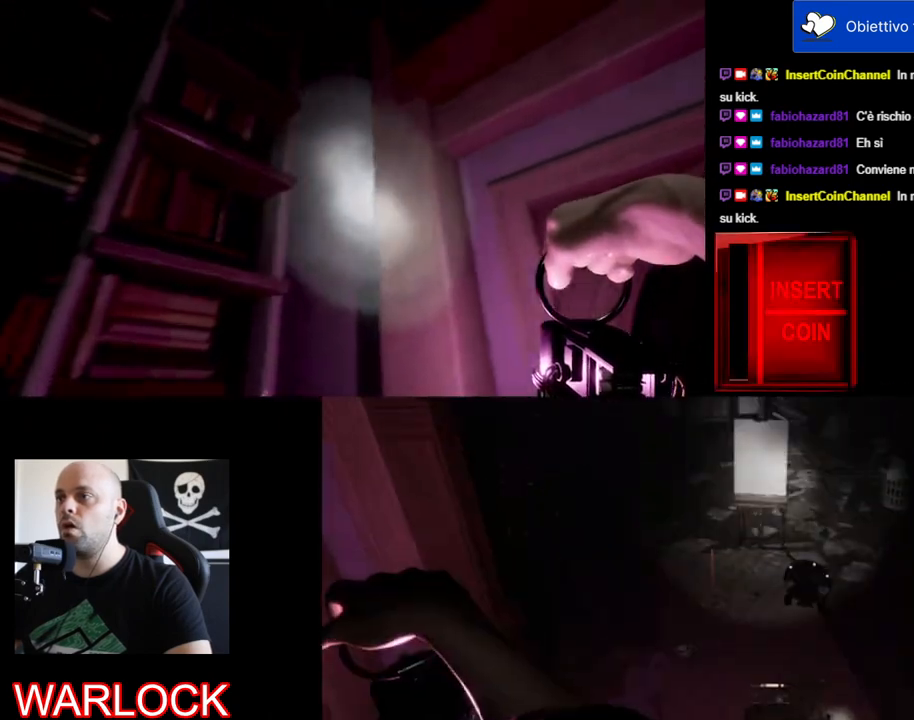
{"keys": [], "mouse": [], "events": [[17, "w", "down"], [250, "w", "up"]]}
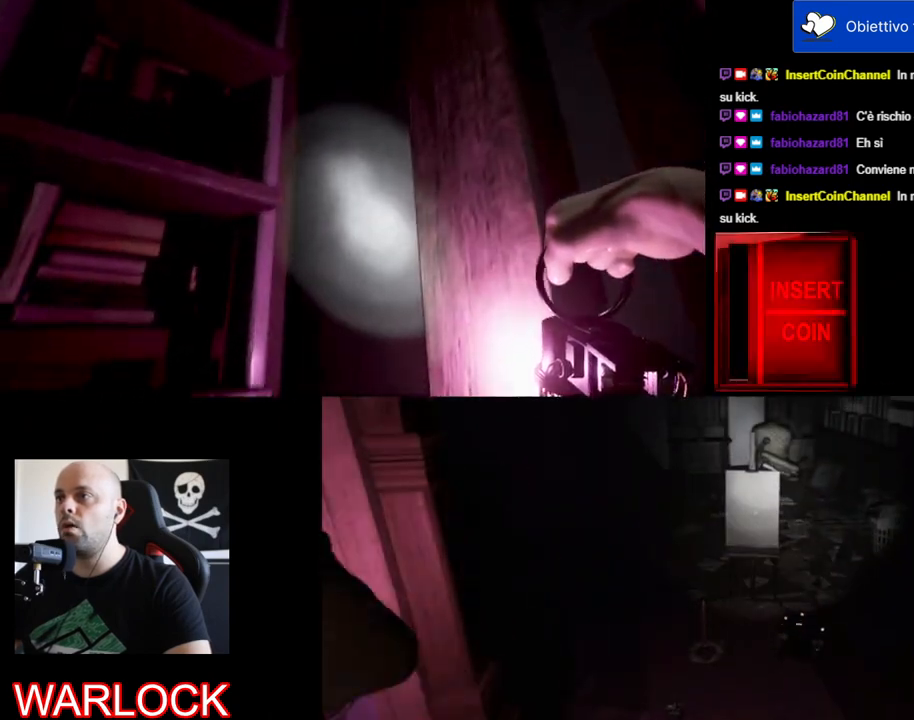
{"keys": ["s"], "mouse": [], "events": [[384, "s", "down"]]}
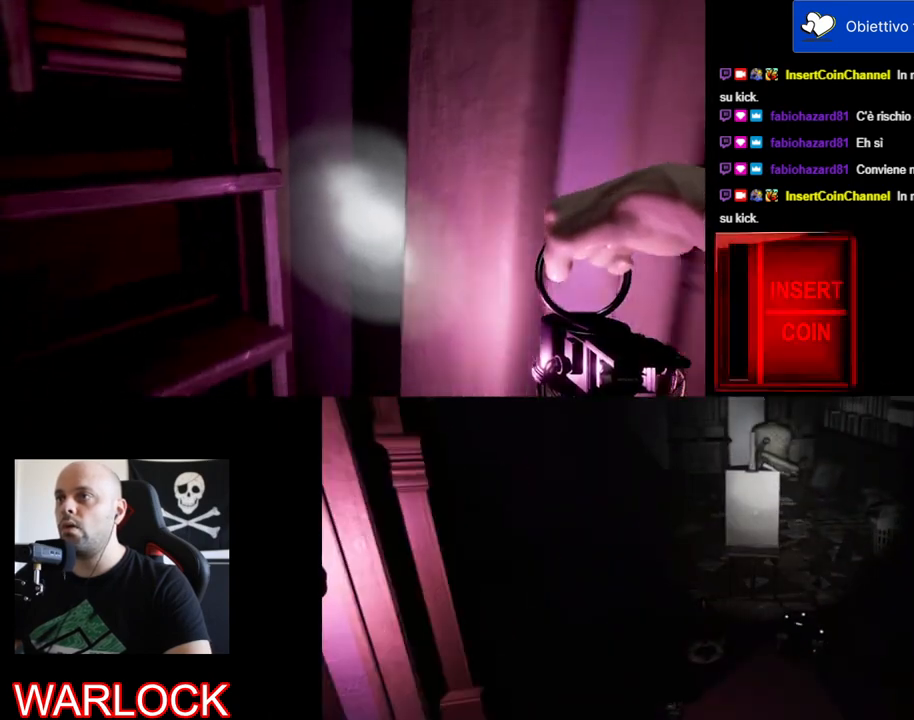
{"keys": ["s"], "mouse": [], "events": []}
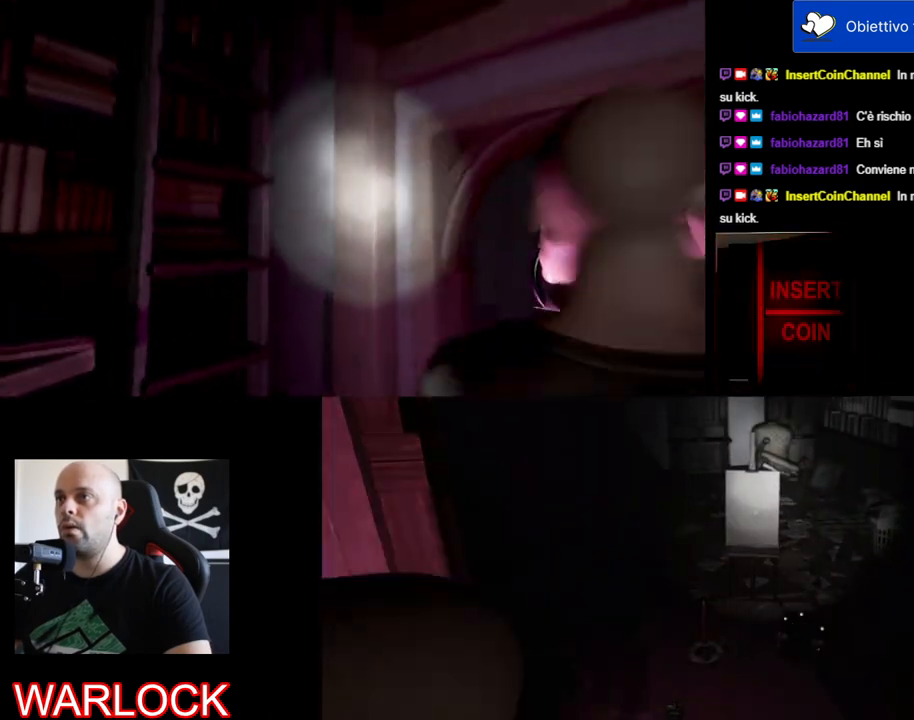
{"keys": [], "mouse": [], "events": [[34, "s", "up"]]}
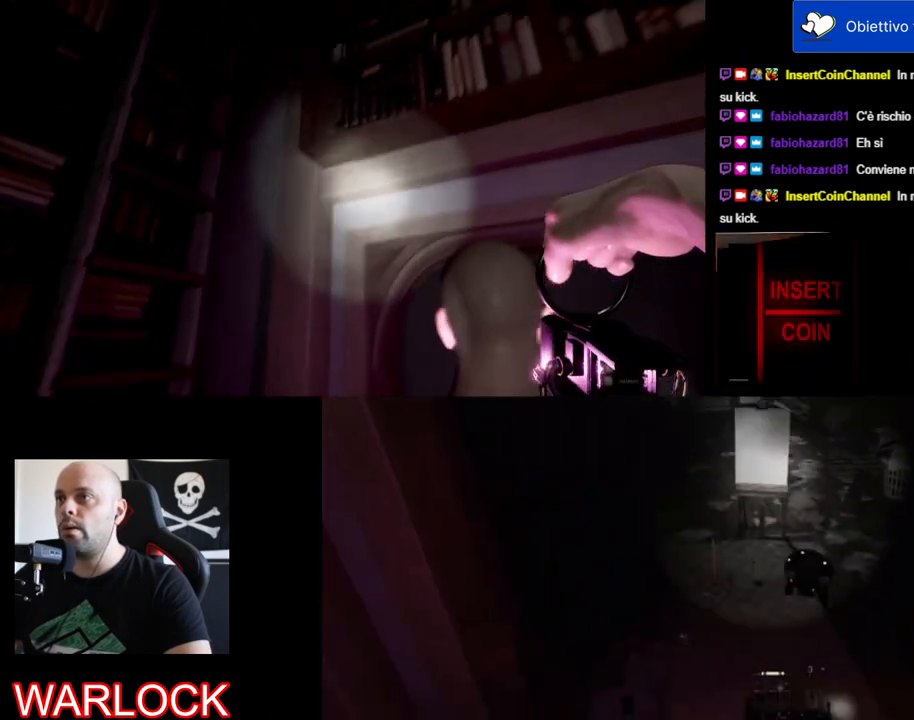
{"keys": [], "mouse": [], "events": []}
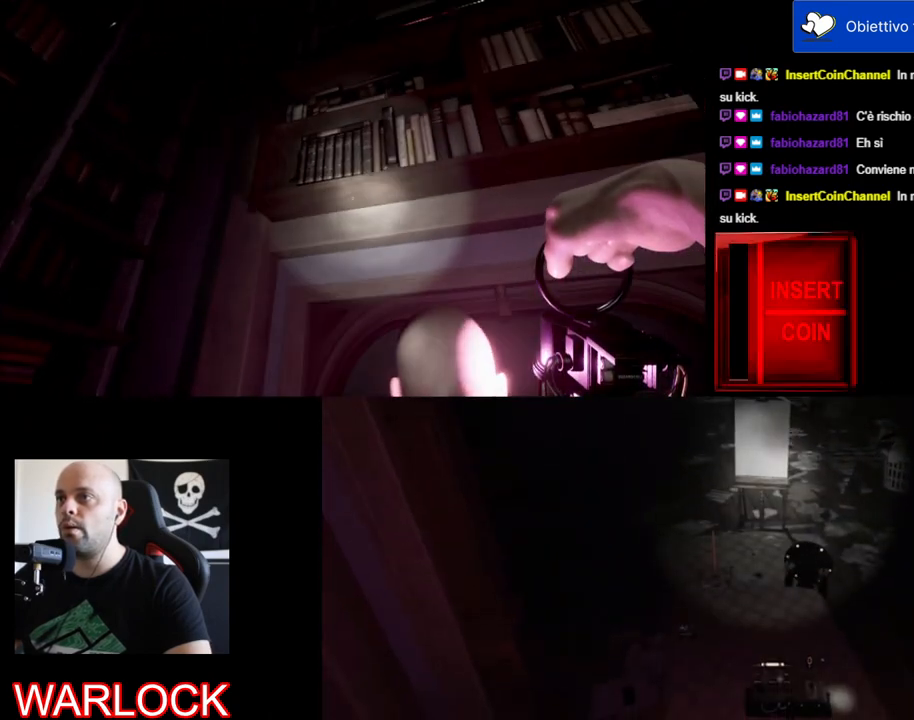
{"keys": [], "mouse": [], "events": [[50, "w", "down"], [134, "d", "down"], [234, "d", "up"], [234, "w", "up"]]}
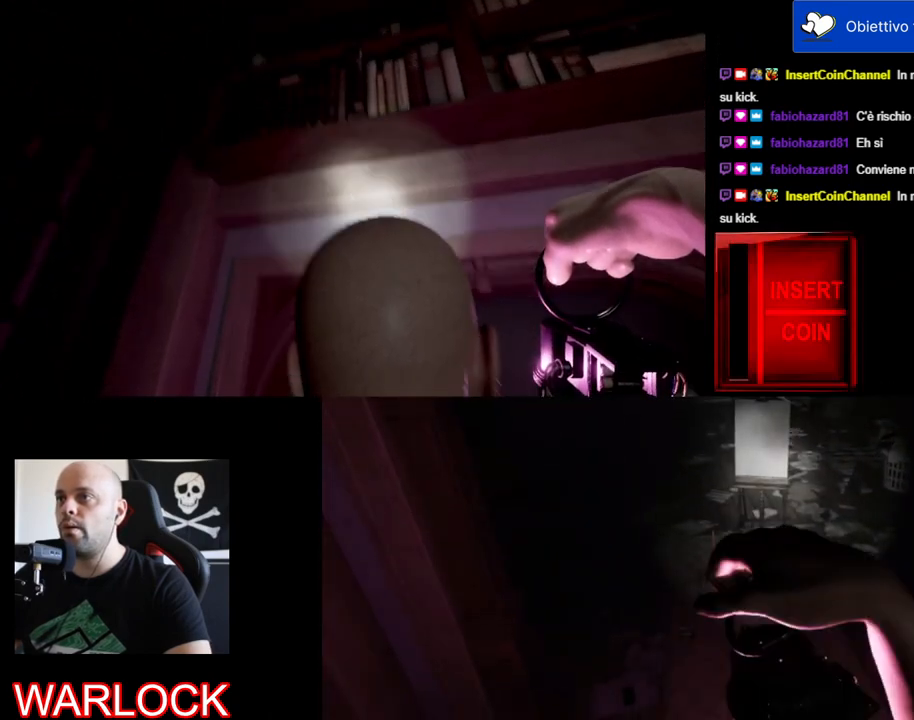
{"keys": [], "mouse": [], "events": [[467, "mouse_wheel", "down"], [484, "mouse_wheel", "up"]]}
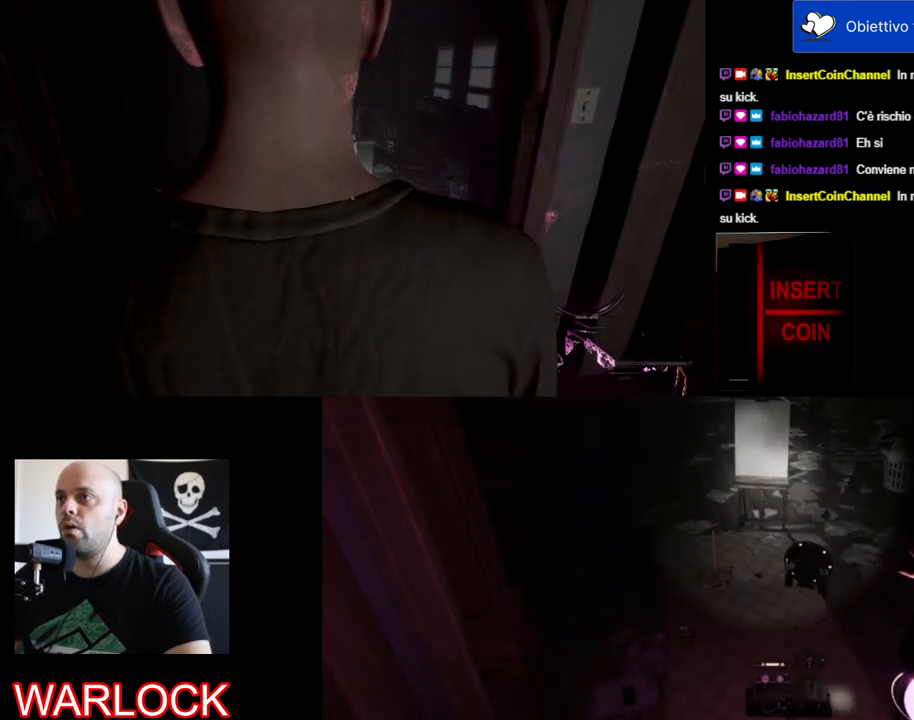
{"keys": ["d"], "mouse": [], "events": [[367, "d", "down"]]}
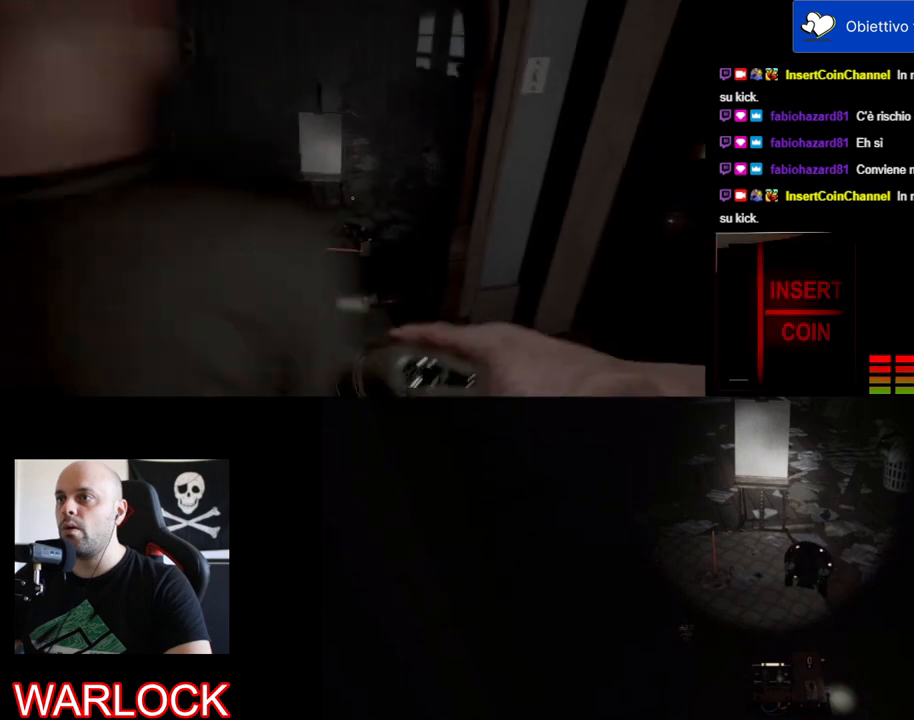
{"keys": [], "mouse": [], "events": [[184, "d", "up"]]}
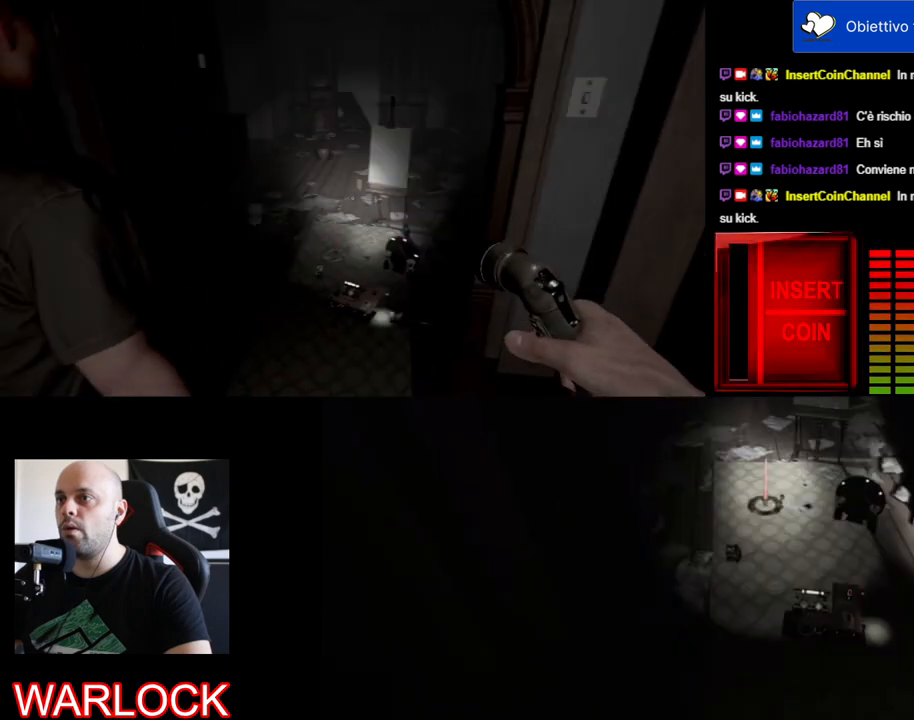
{"keys": [], "mouse": ["wheel"], "events": [[367, "mouse_wheel", "down"]]}
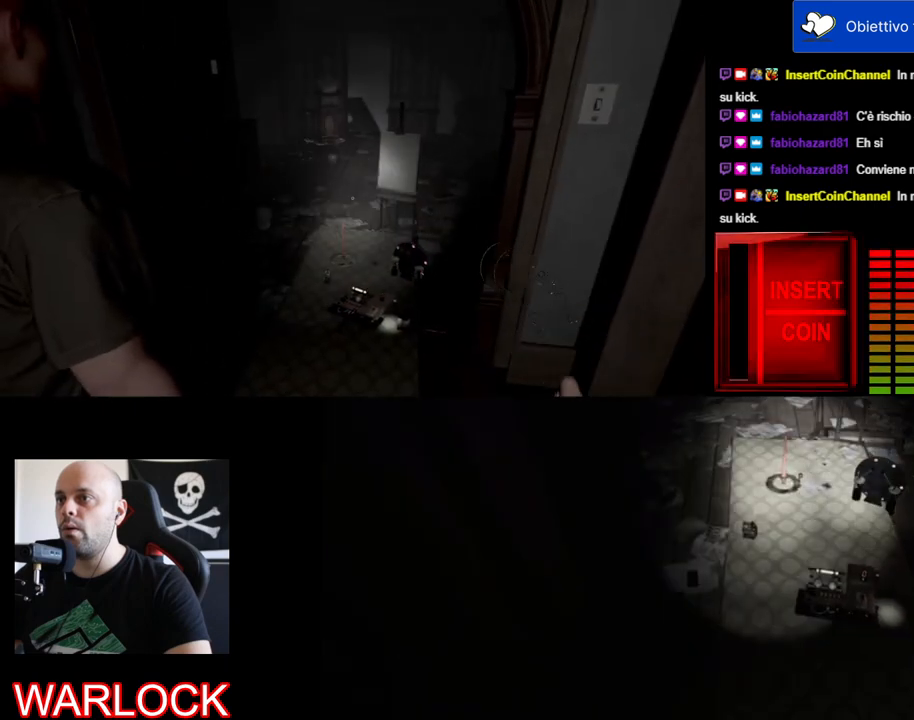
{"keys": [], "mouse": [], "events": [[117, "mouse_wheel", "up"]]}
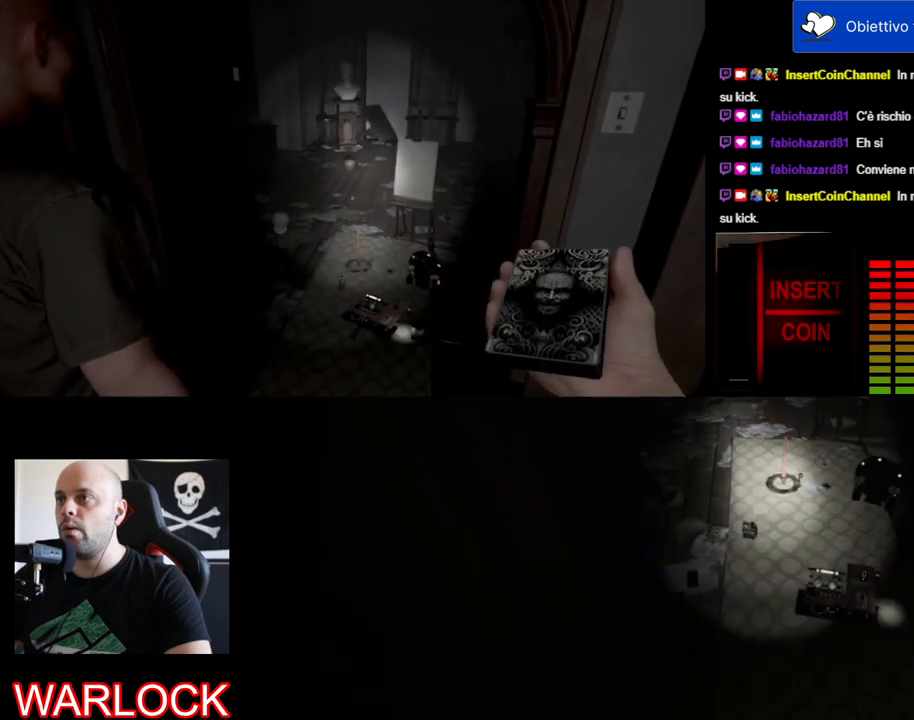
{"keys": [], "mouse": [], "events": []}
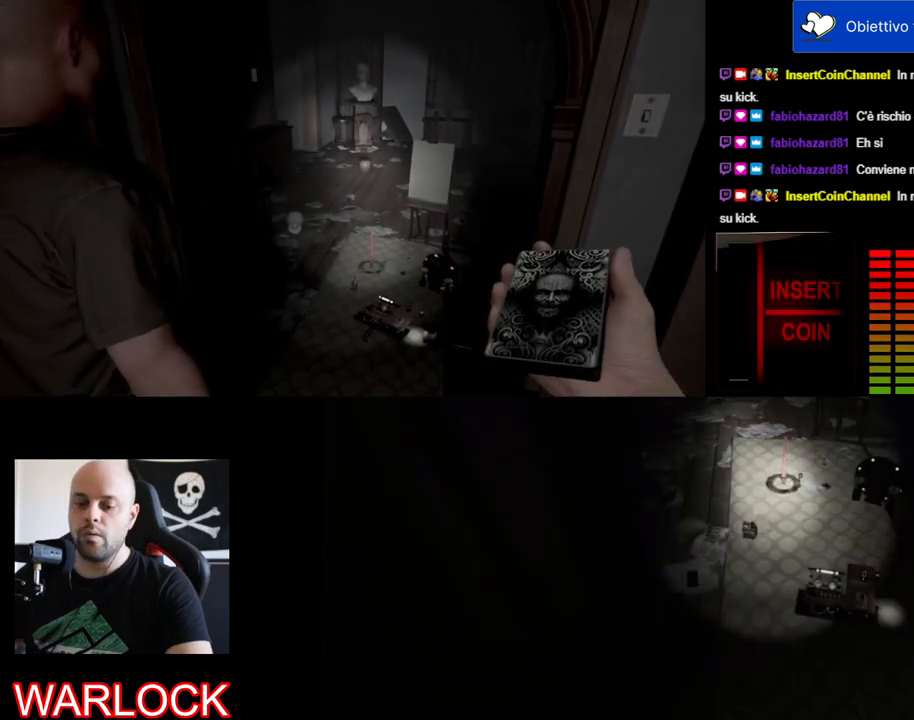
{"keys": [], "mouse": [], "events": []}
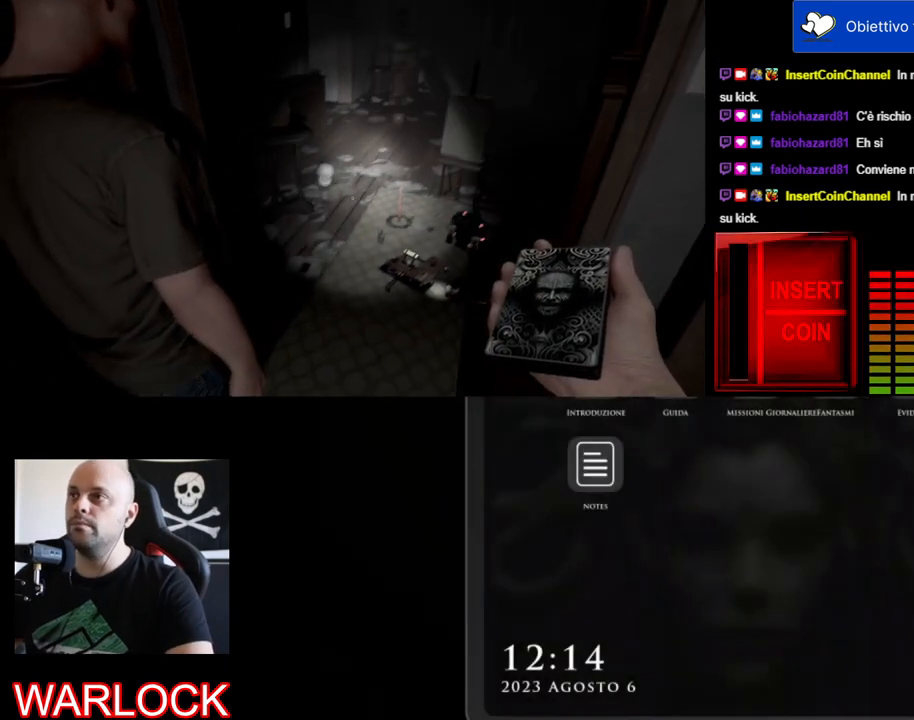
{"keys": [], "mouse": [], "events": []}
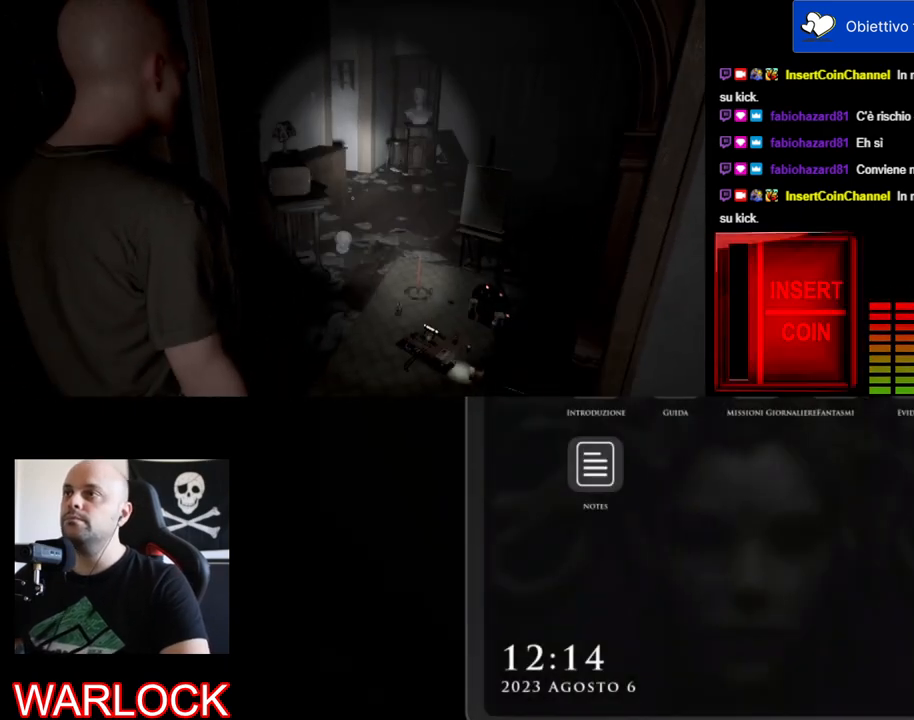
{"keys": [], "mouse": [], "events": []}
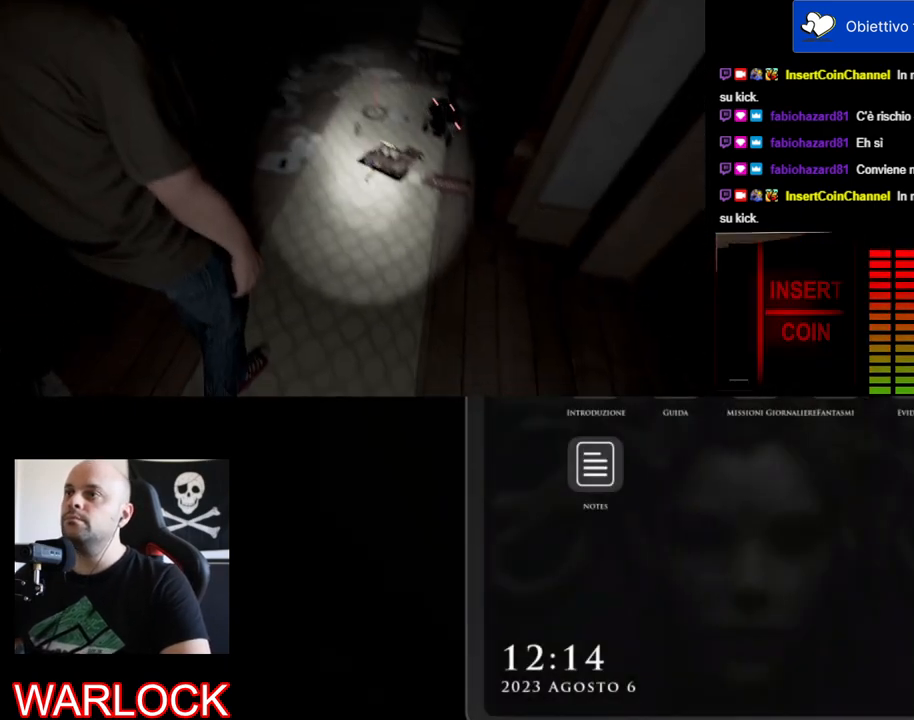
{"keys": [], "mouse": [], "events": []}
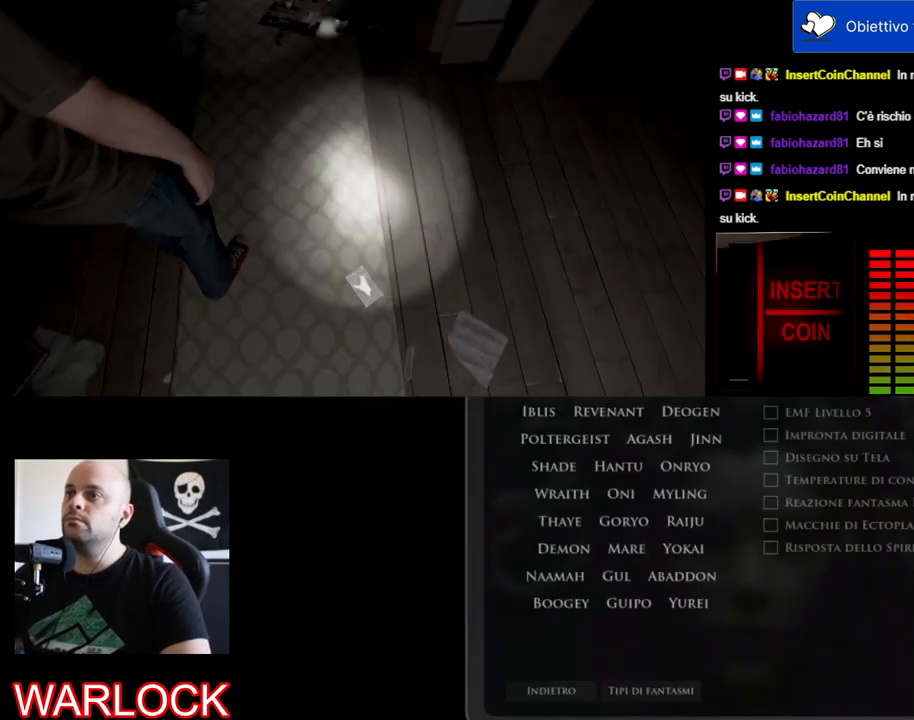
{"keys": [], "mouse": [], "events": []}
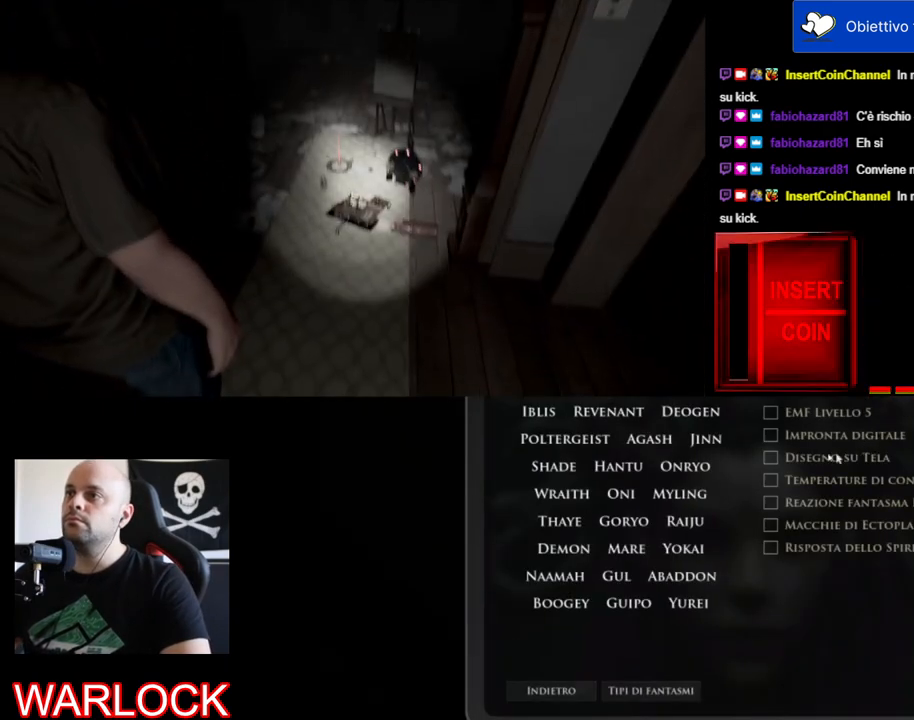
{"keys": [], "mouse": ["wheel"], "events": [[434, "mouse_wheel", "down"]]}
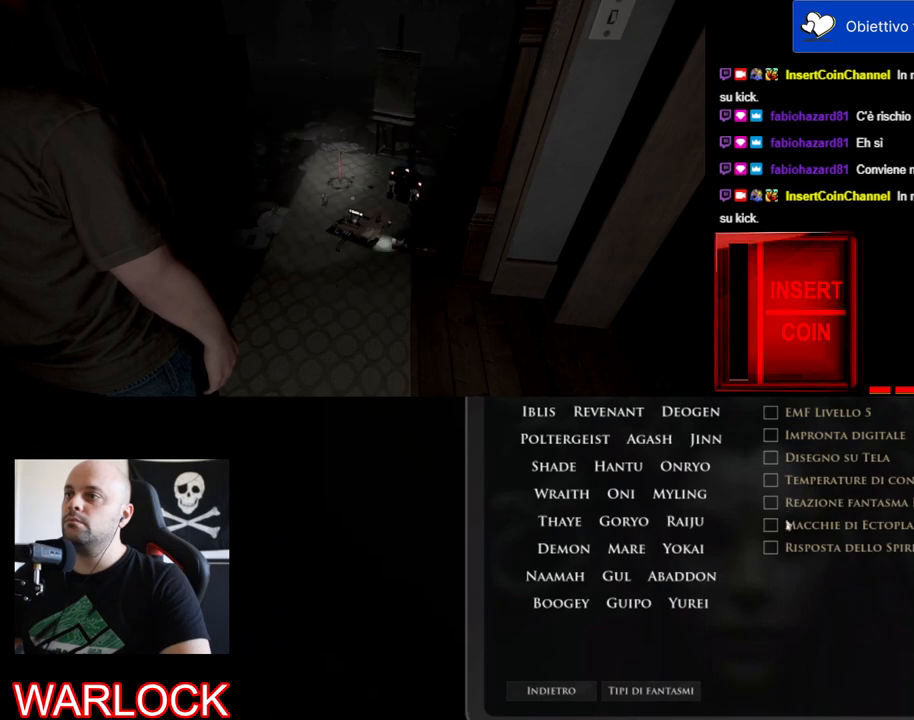
{"keys": [], "mouse": [], "events": [[350, "mouse_wheel", "up"]]}
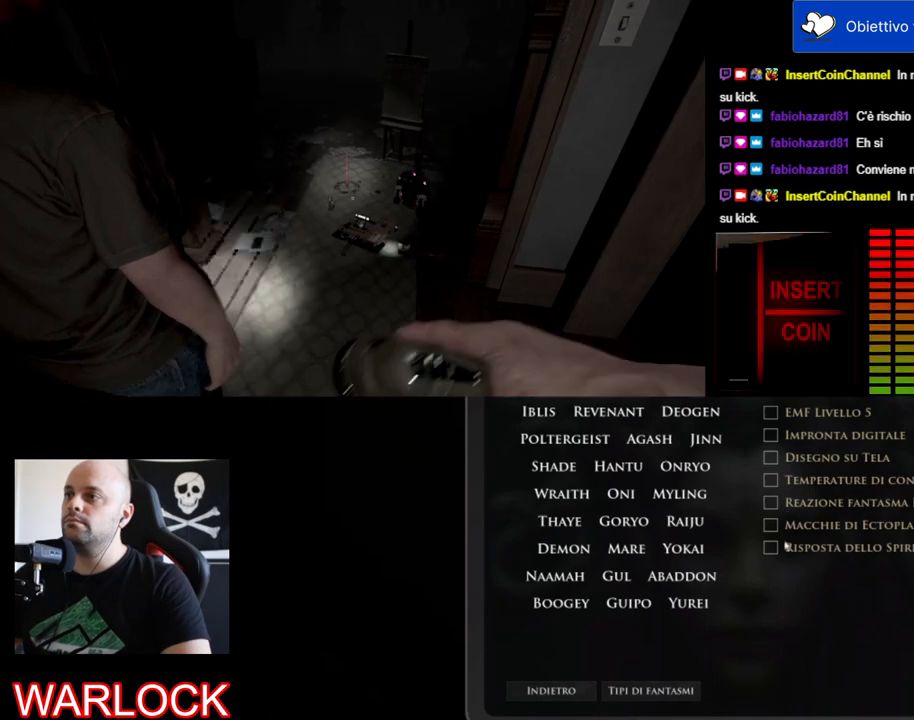
{"keys": [], "mouse": [], "events": [[17, "w", "down"], [334, "w", "up"]]}
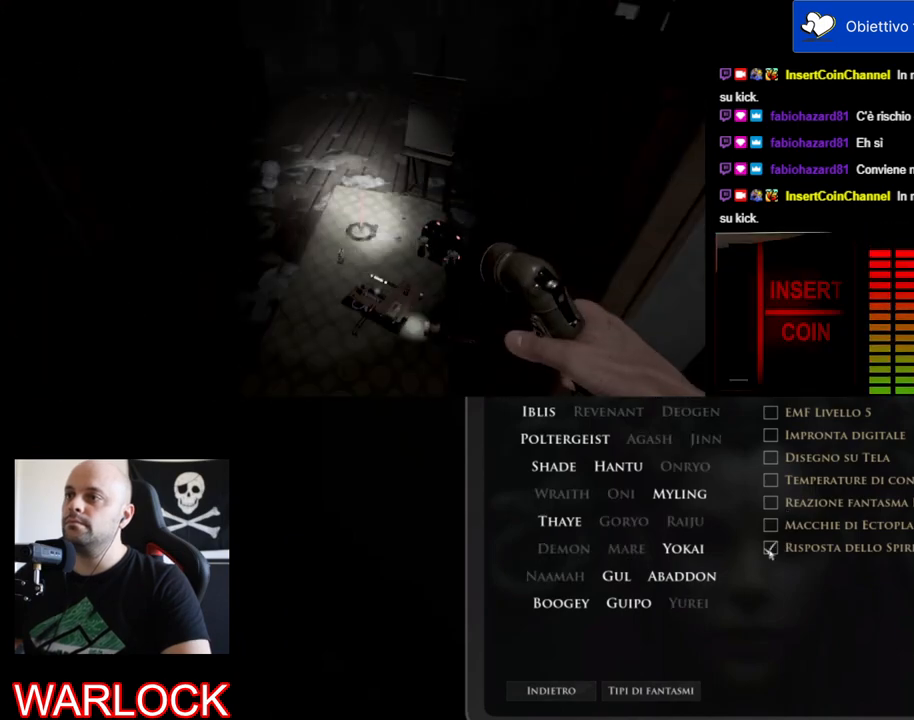
{"keys": [], "mouse": ["wheel"], "events": [[267, "mouse_wheel", "down"]]}